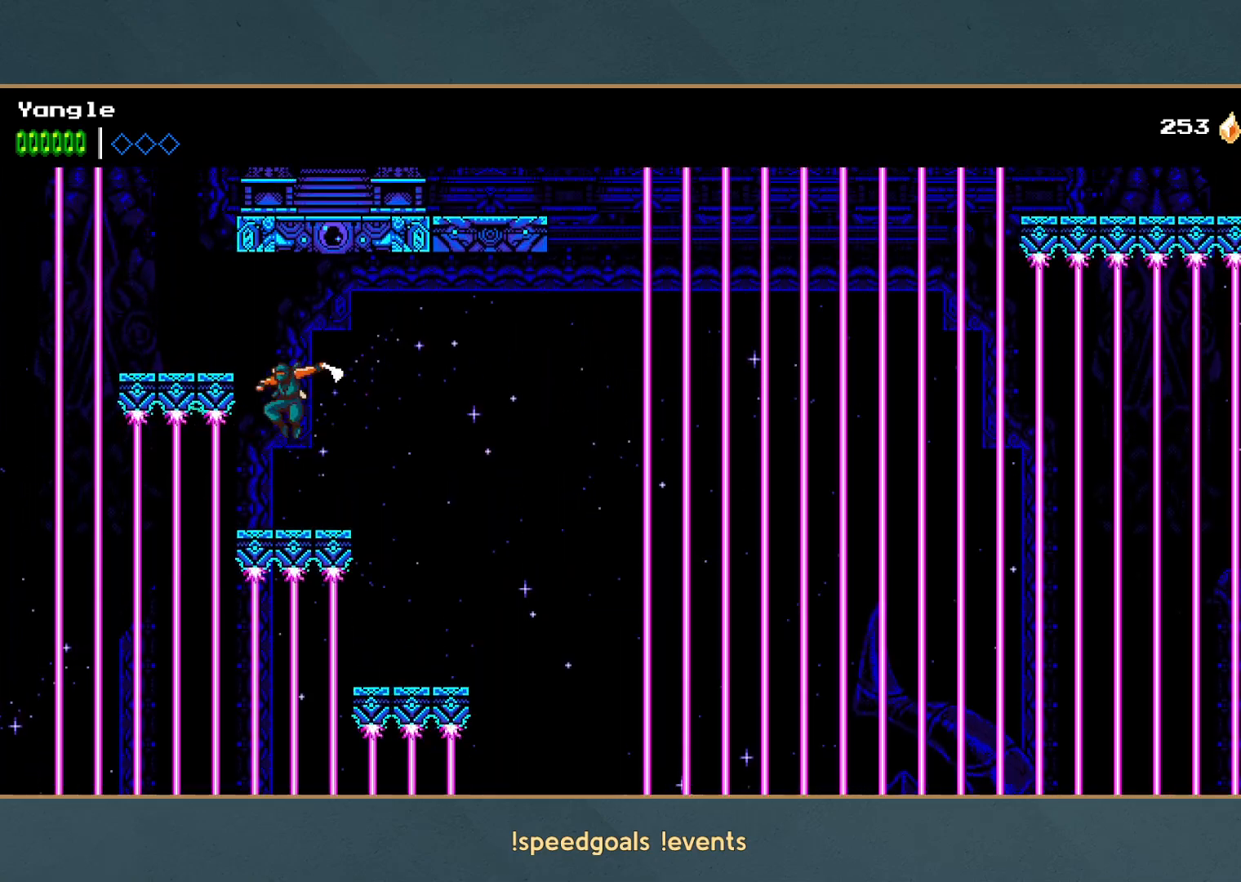
Gameplay with a controller (Xbox layout); each line is a JSON object with the inputs held at the frame after it. "events" lists button and stick changes between this image and that frame as [ms after this image, input, new state], when the widget could be followed in between. Not read: L3 R2 R3 right_stick.
{"buttons": ["A", "X"], "left_stick": "right", "events": [[200, "A", "up"], [200, "X", "up"], [367, "A", "down"], [367, "X", "down"], [400, "left_stick", "center"], [450, "left_stick", "right"]]}
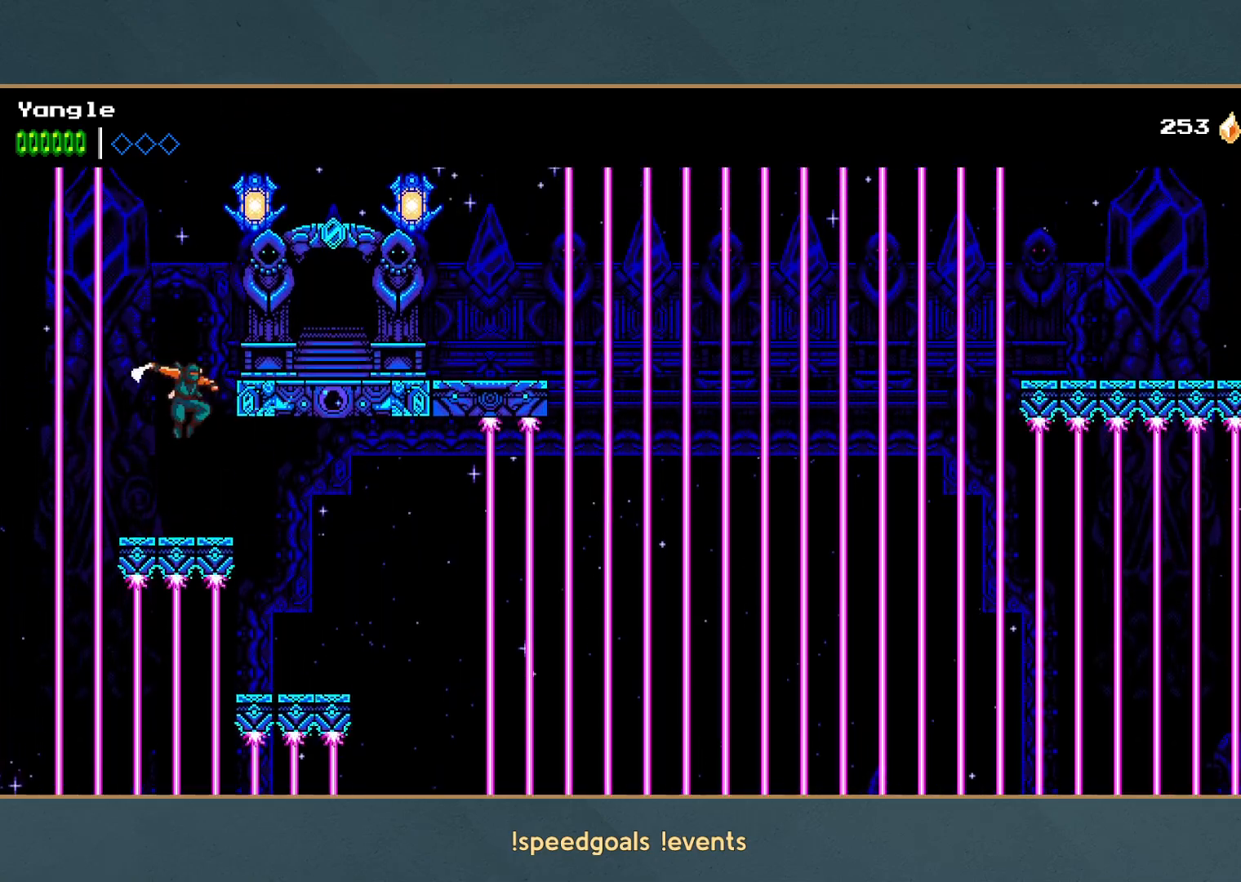
{"buttons": ["A", "X"], "left_stick": "center", "events": [[233, "A", "up"], [233, "X", "up"], [383, "A", "down"], [383, "X", "down"], [400, "left_stick", "left"], [483, "left_stick", "center"]]}
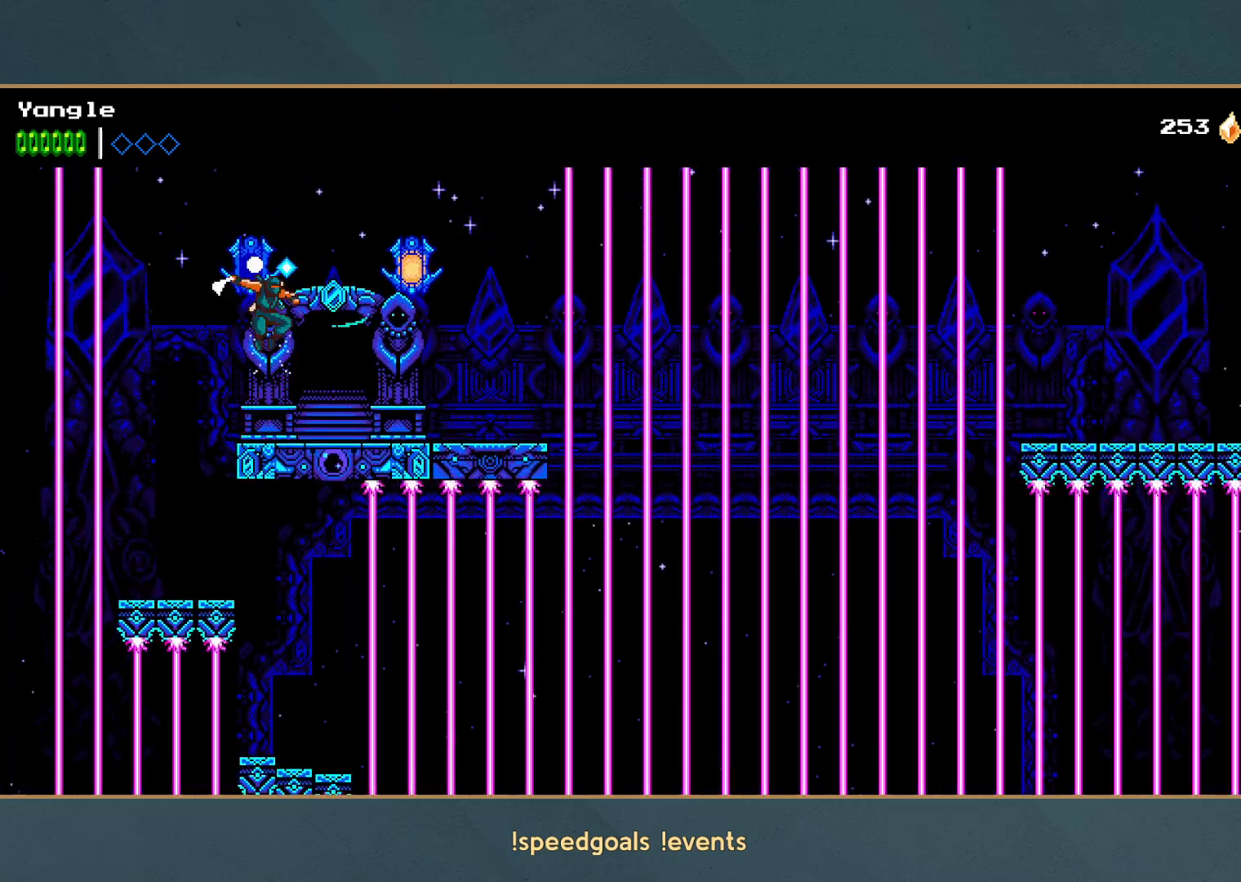
{"buttons": [], "left_stick": "center", "events": [[17, "left_stick", "right"], [133, "A", "up"], [133, "X", "up"], [417, "left_stick", "center"]]}
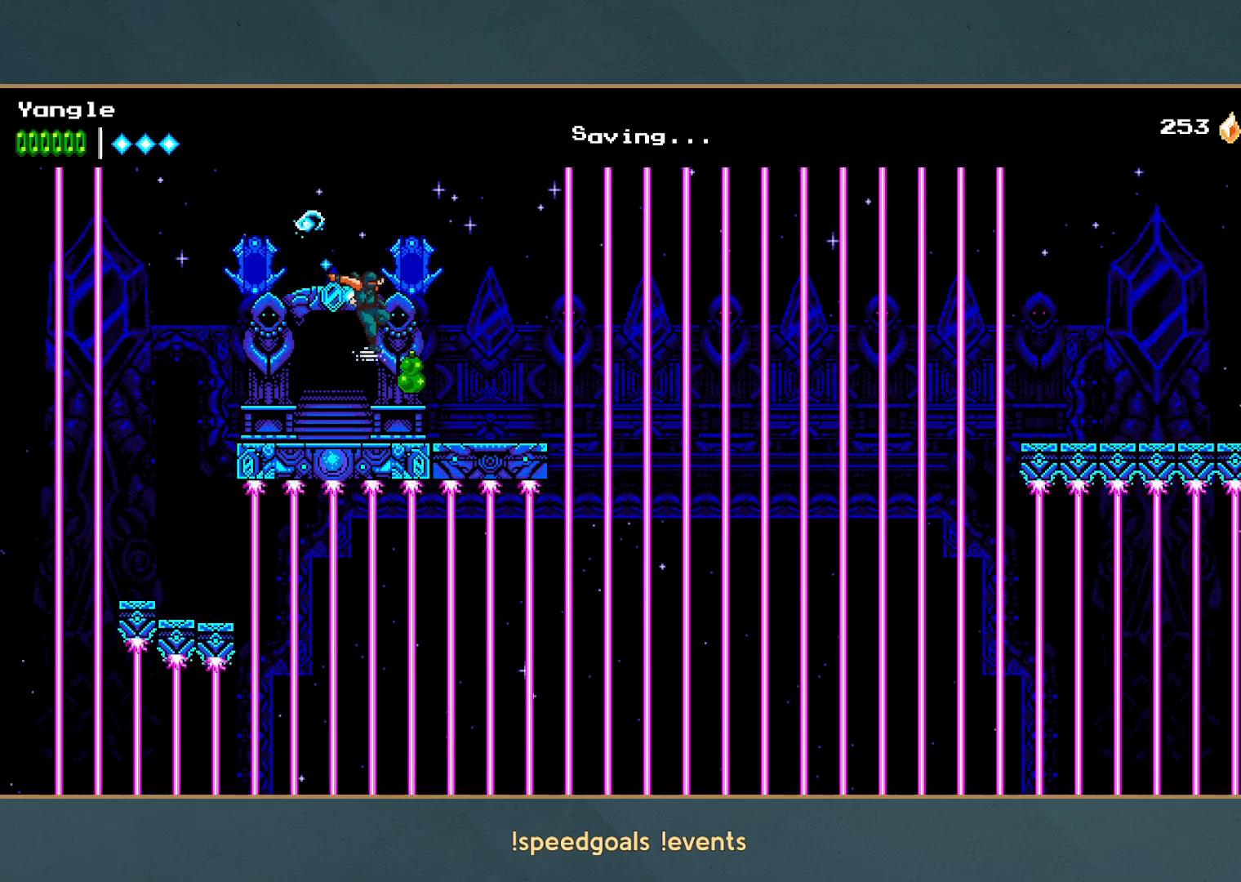
{"buttons": [], "left_stick": "right", "events": [[50, "left_stick", "right"]]}
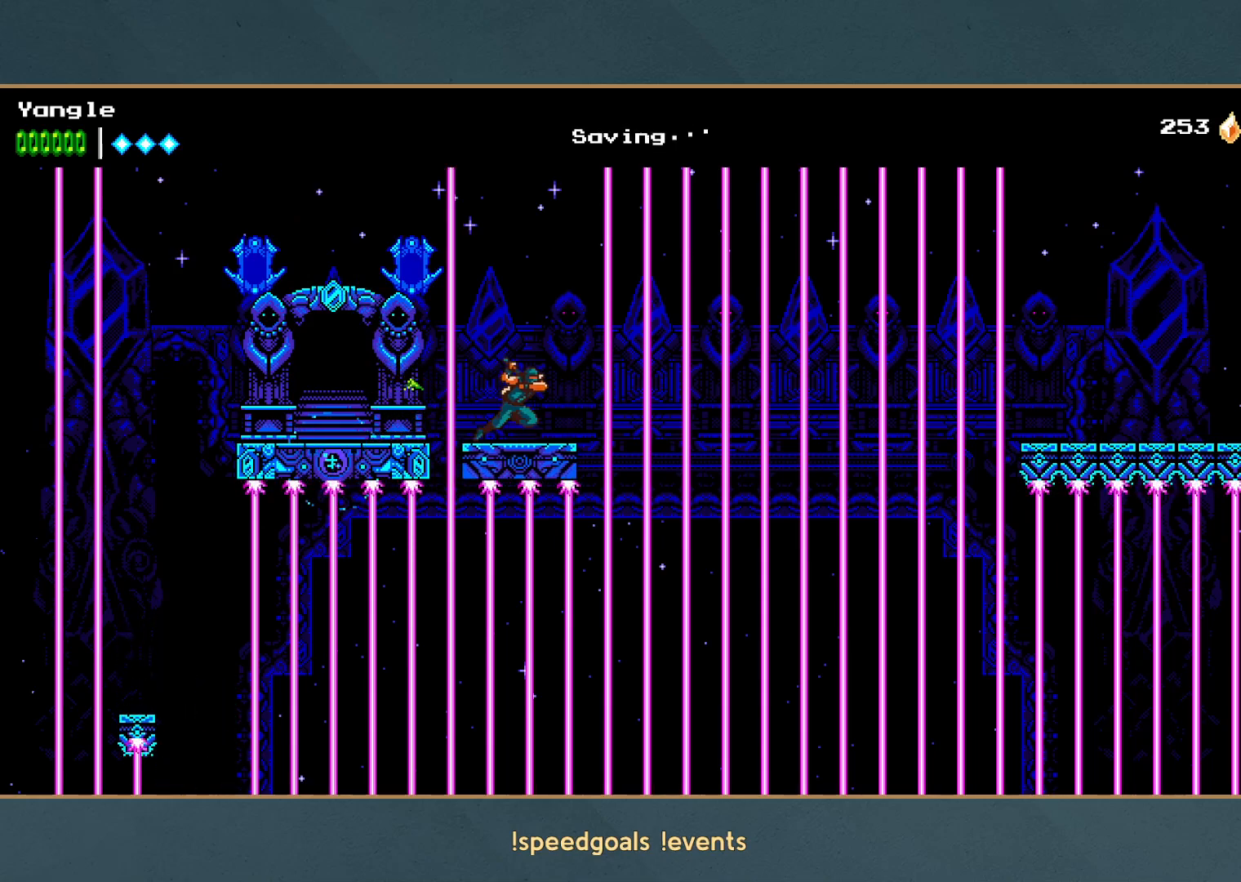
{"buttons": ["X"], "left_stick": "center", "events": [[33, "left_stick", "center"], [450, "X", "down"]]}
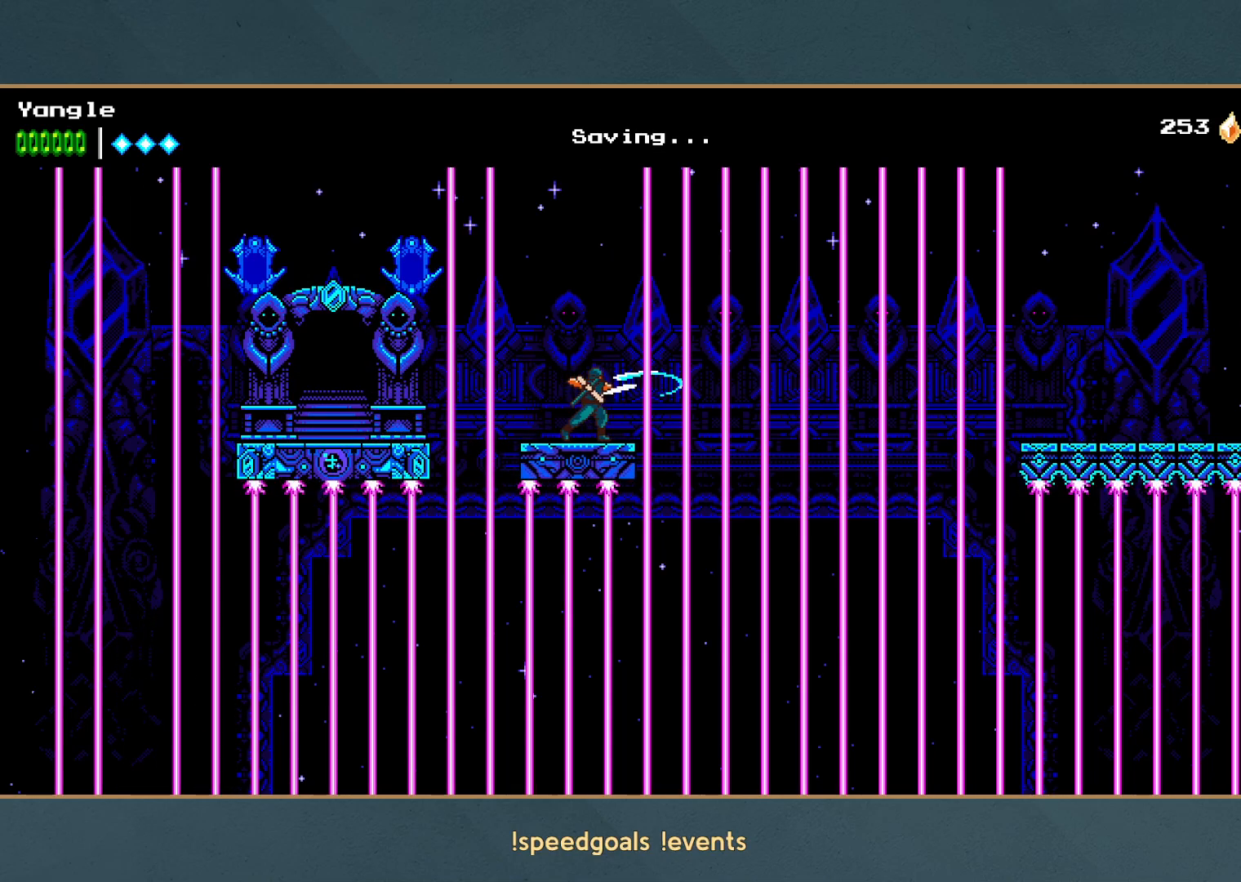
{"buttons": ["X"], "left_stick": "center", "events": [[83, "X", "up"], [217, "X", "down"], [350, "X", "up"], [450, "X", "down"]]}
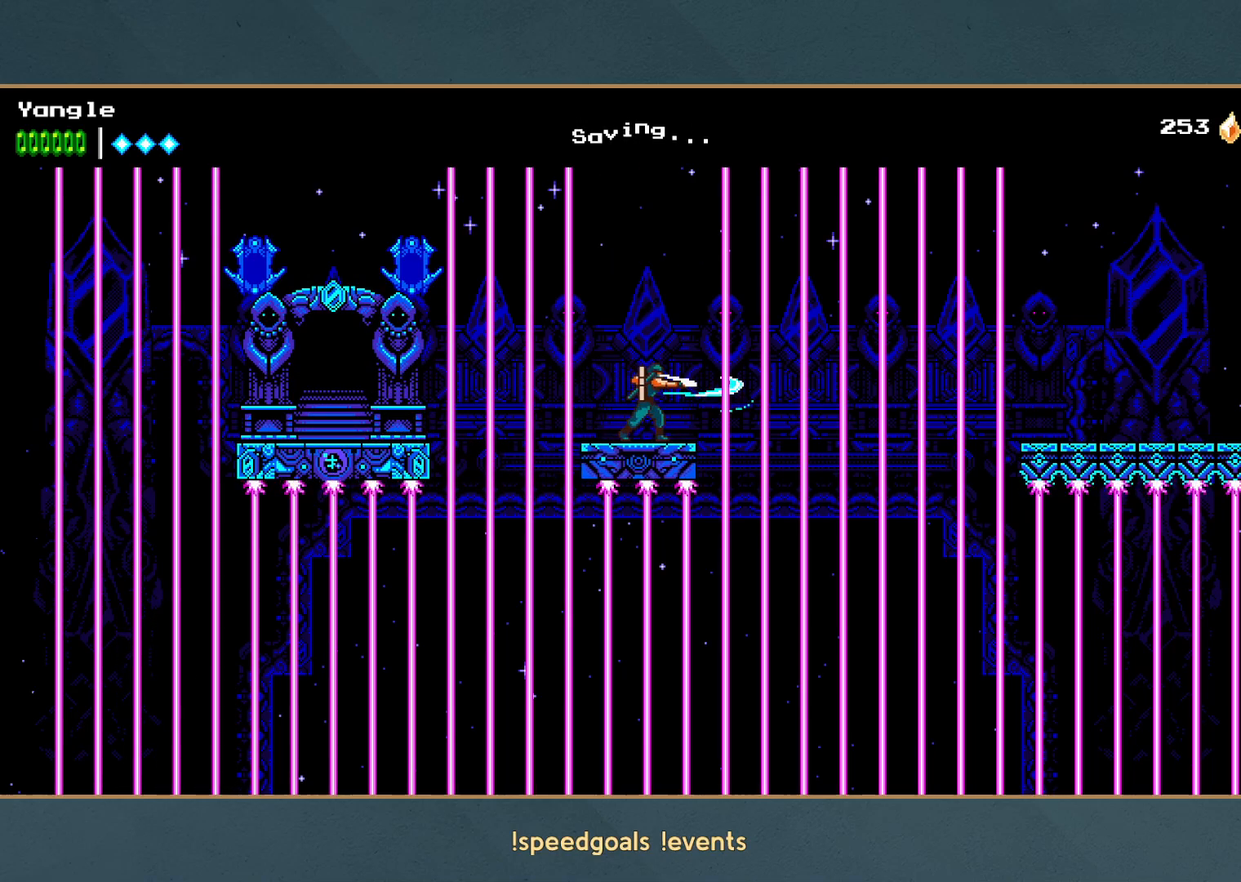
{"buttons": [], "left_stick": "center", "events": [[17, "X", "up"]]}
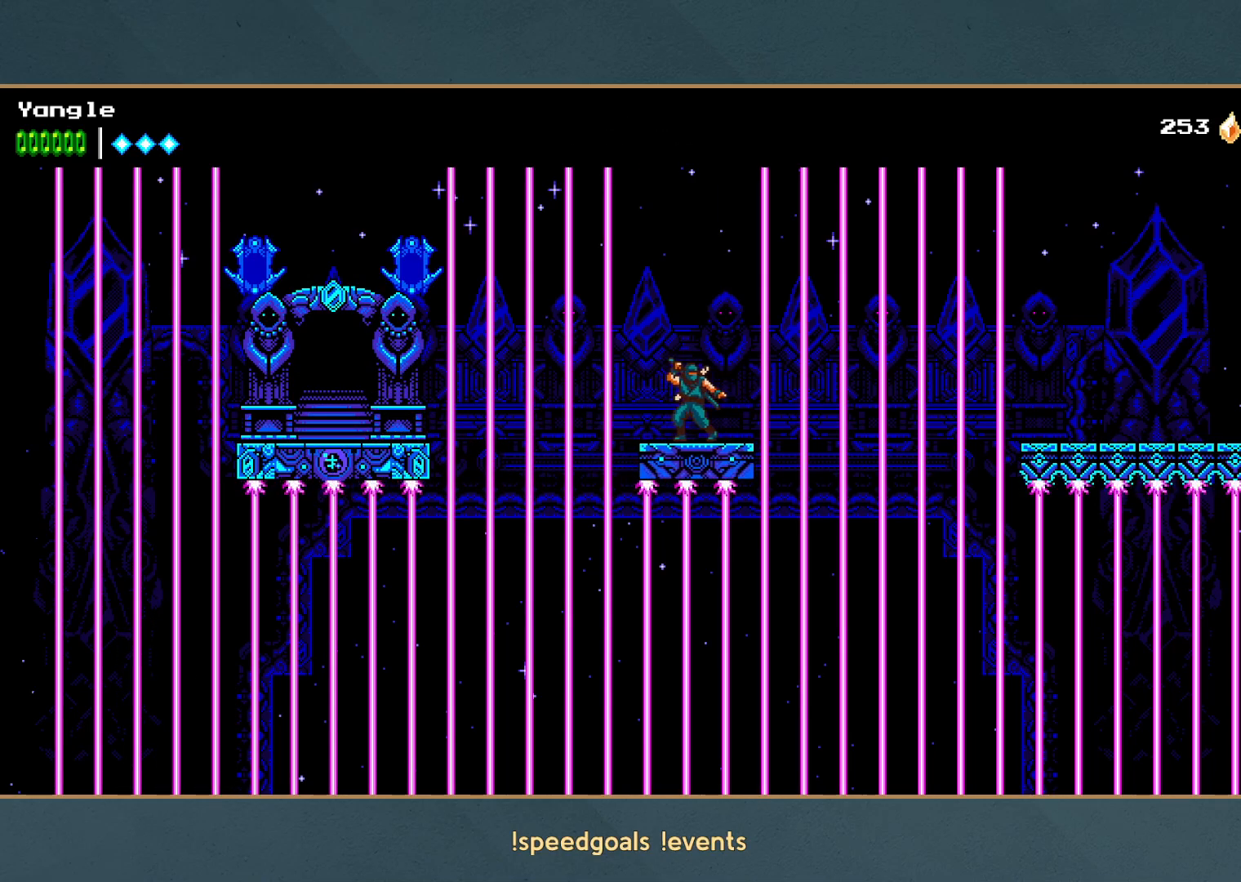
{"buttons": [], "left_stick": "center", "events": [[283, "X", "down"], [417, "X", "up"]]}
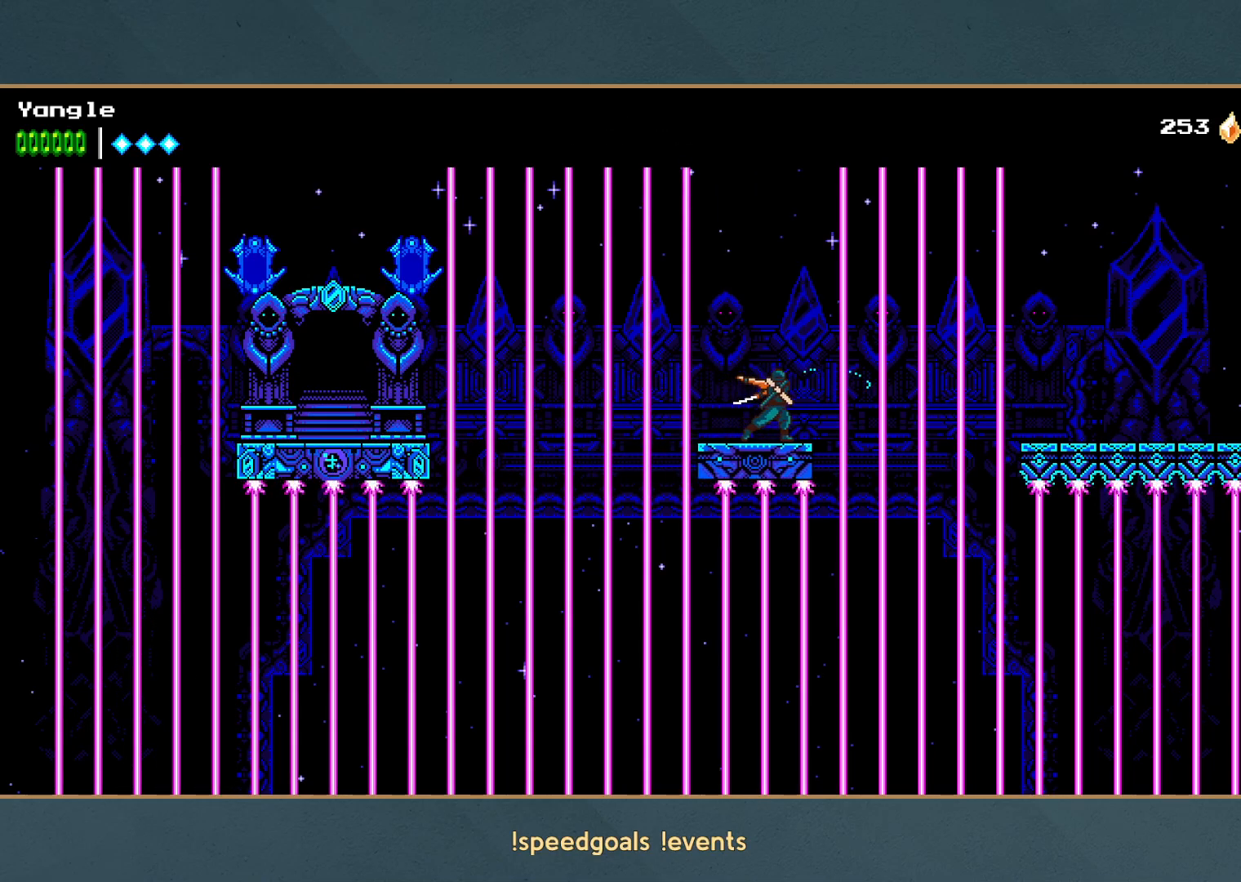
{"buttons": [], "left_stick": "center", "events": []}
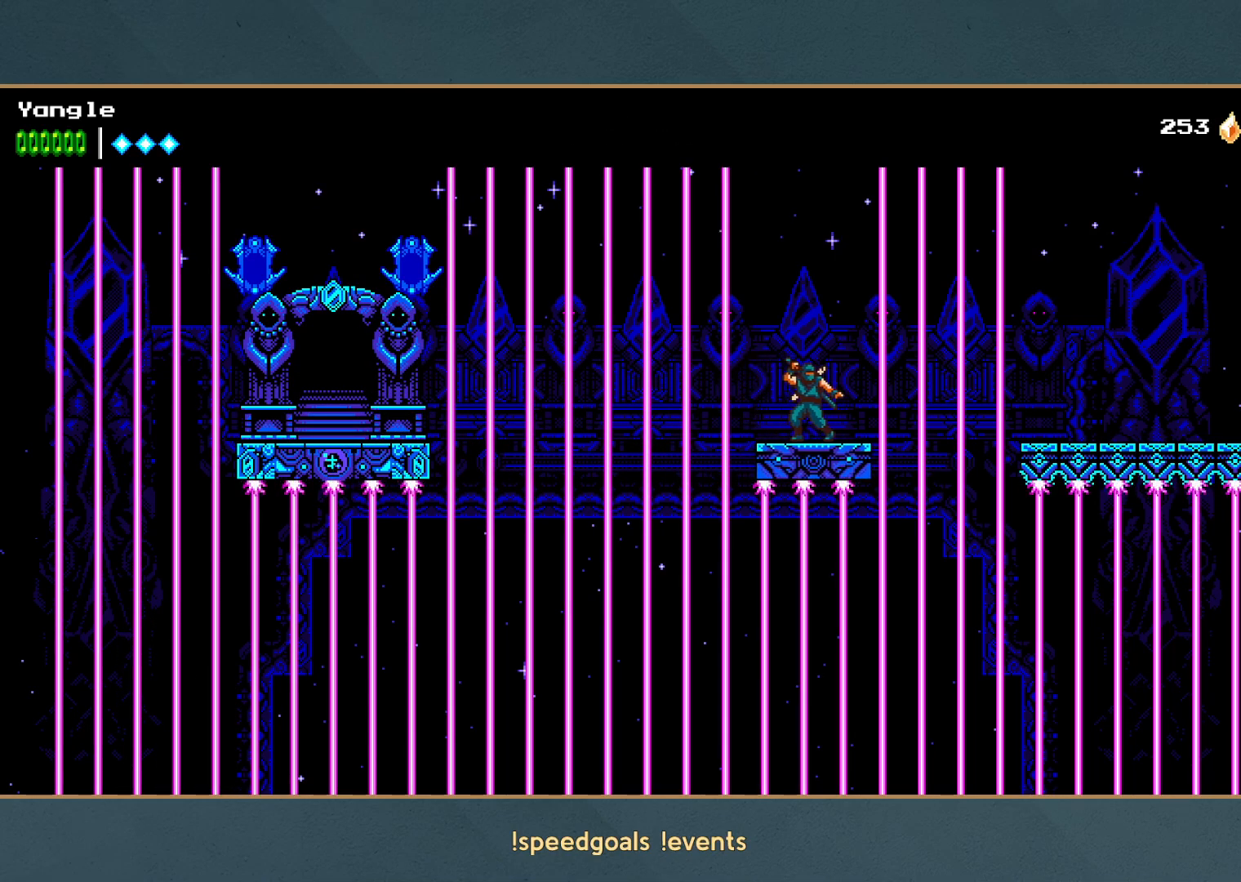
{"buttons": [], "left_stick": "center", "events": []}
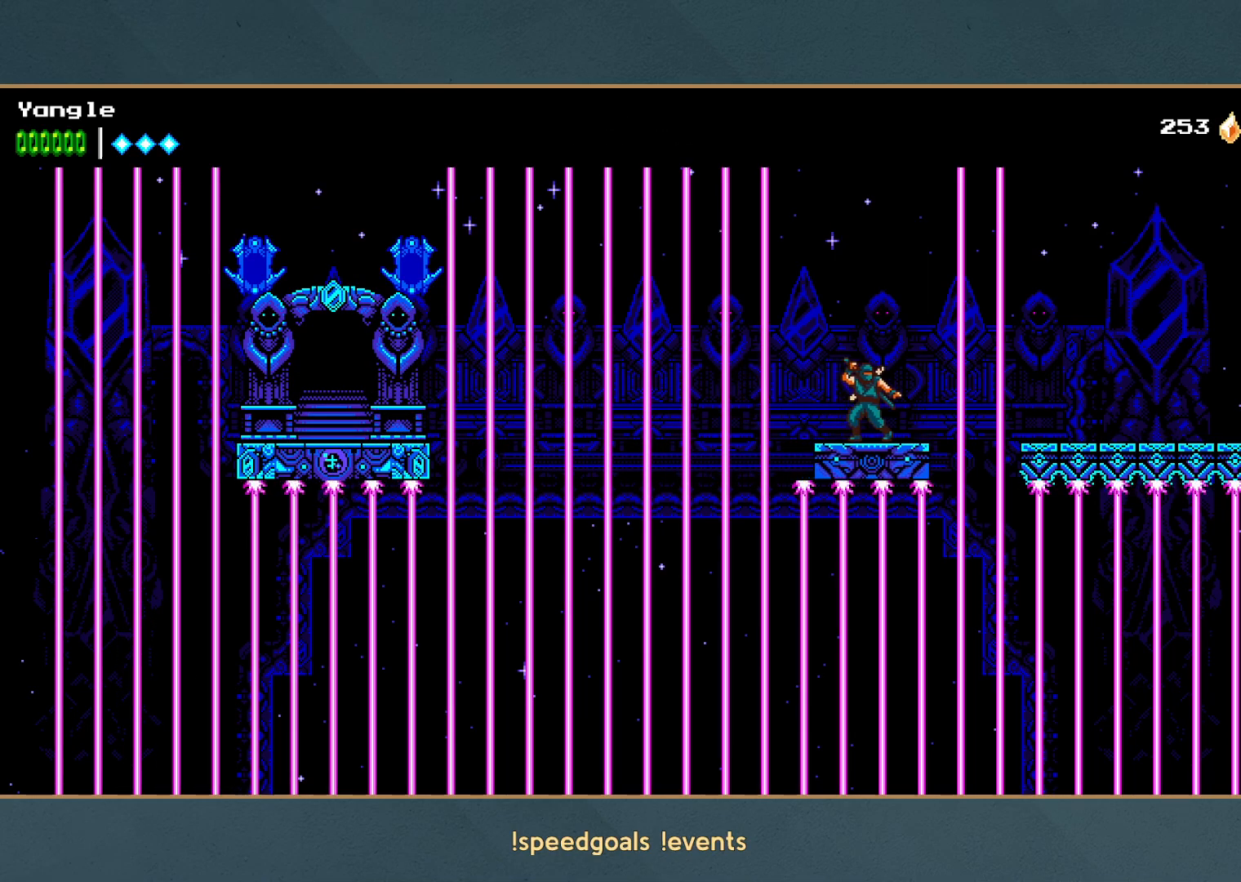
{"buttons": [], "left_stick": "center", "events": []}
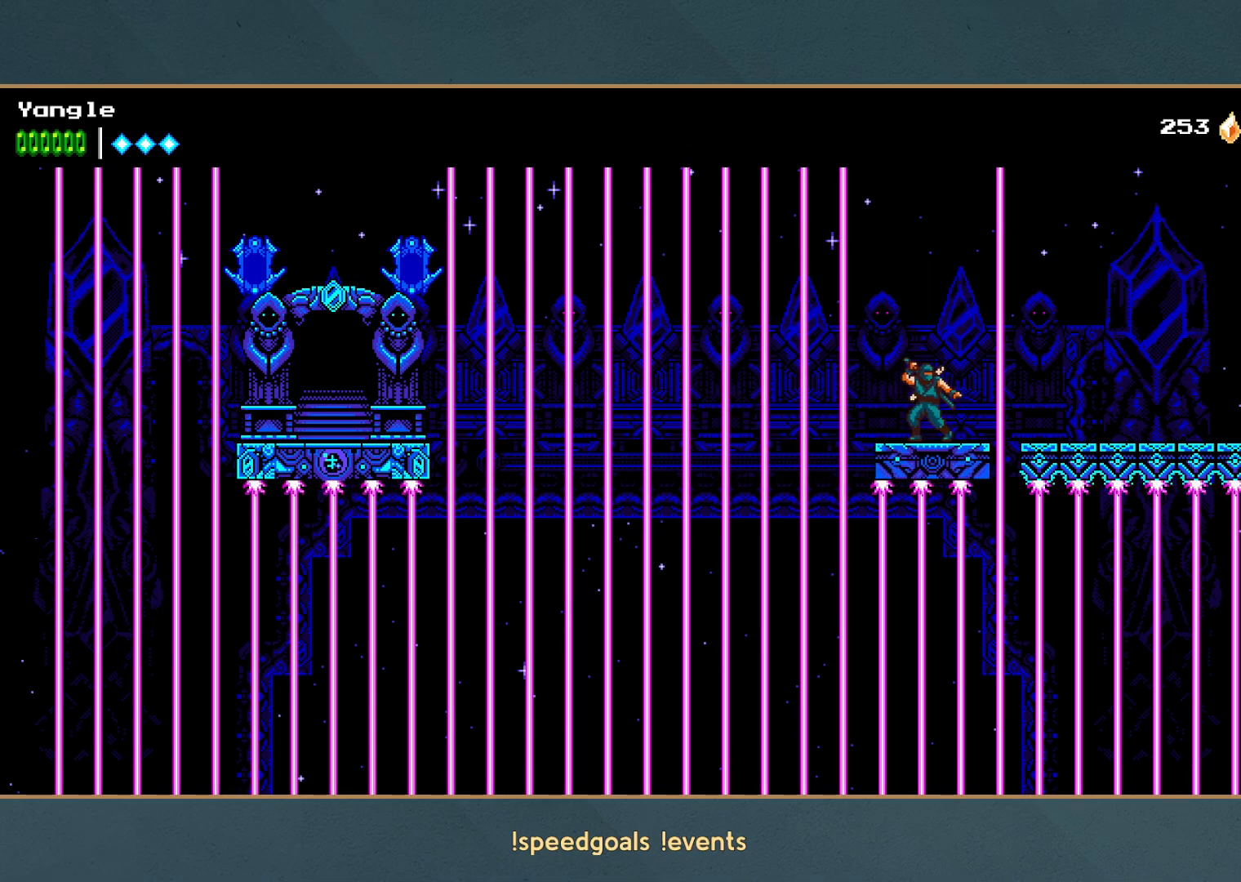
{"buttons": [], "left_stick": "right", "events": [[117, "left_stick", "right"]]}
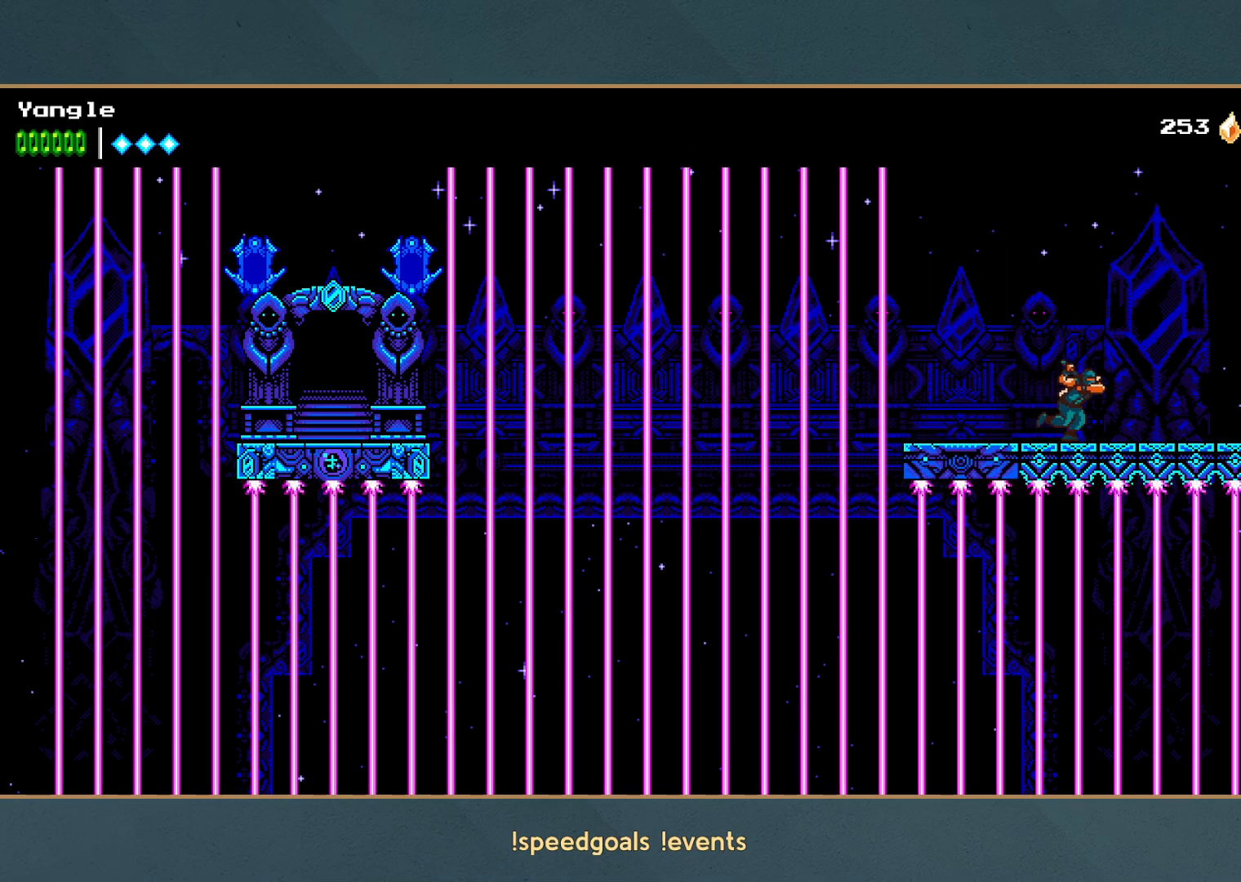
{"buttons": [], "left_stick": "right", "events": []}
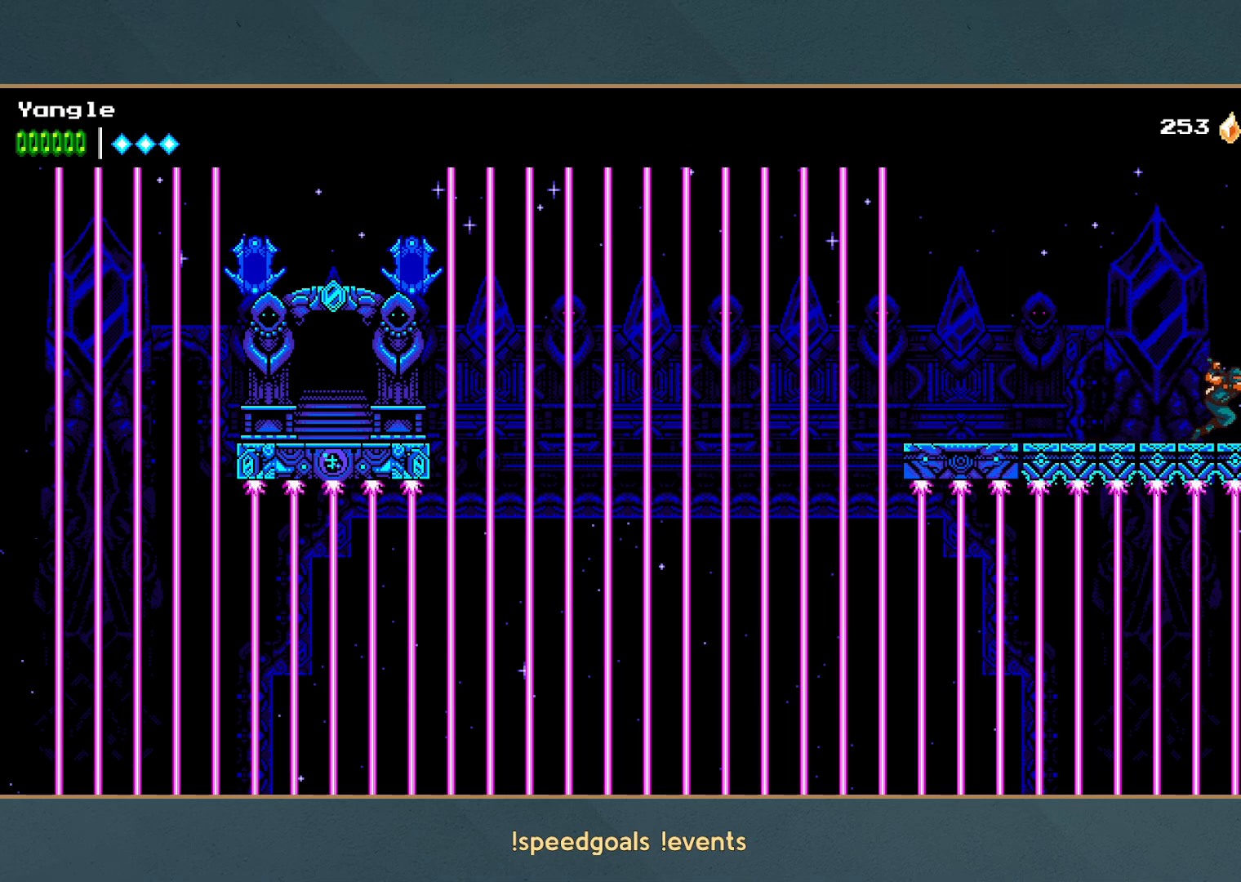
{"buttons": [], "left_stick": "right", "events": []}
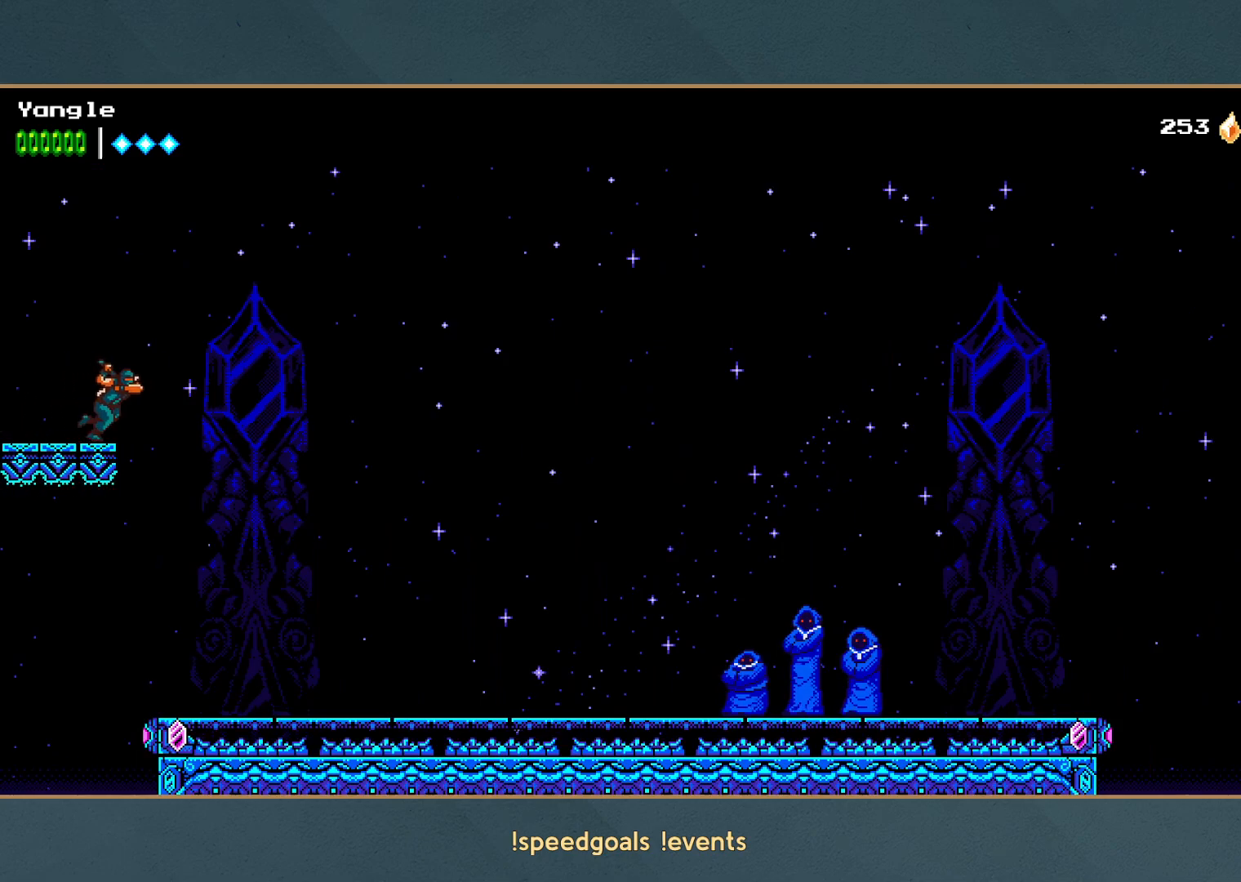
{"buttons": [], "left_stick": "right", "events": []}
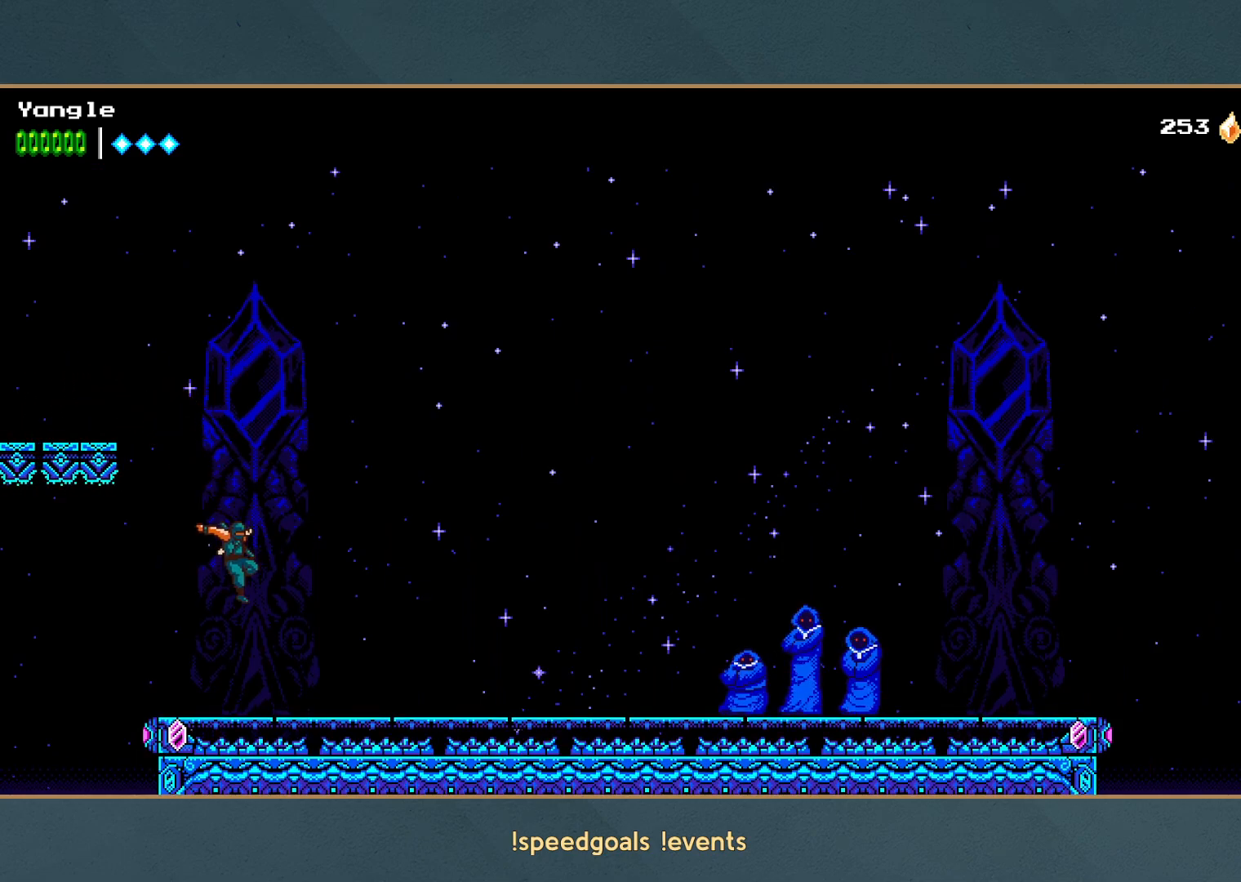
{"buttons": ["A"], "left_stick": "center", "events": [[200, "A", "down"], [217, "left_stick", "center"]]}
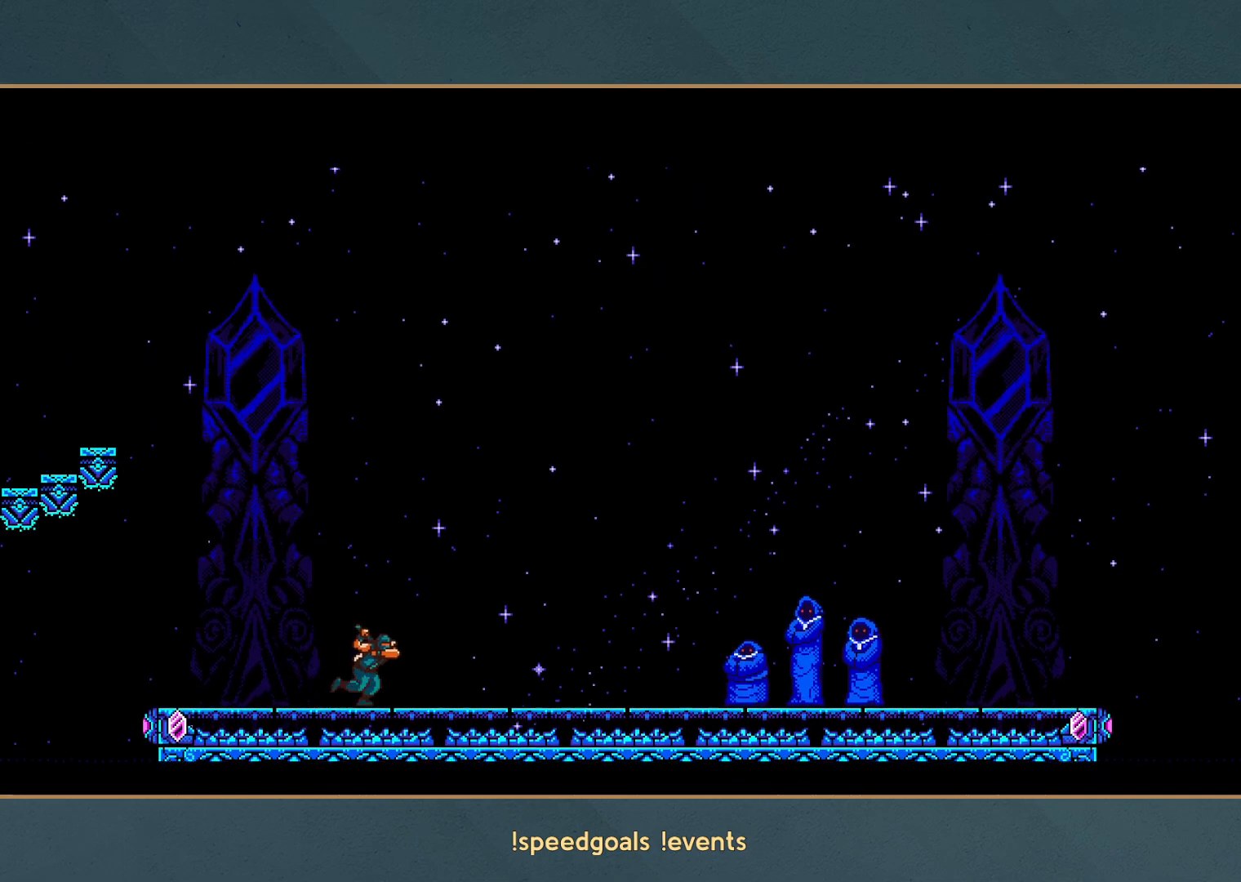
{"buttons": ["A"], "left_stick": "center", "events": []}
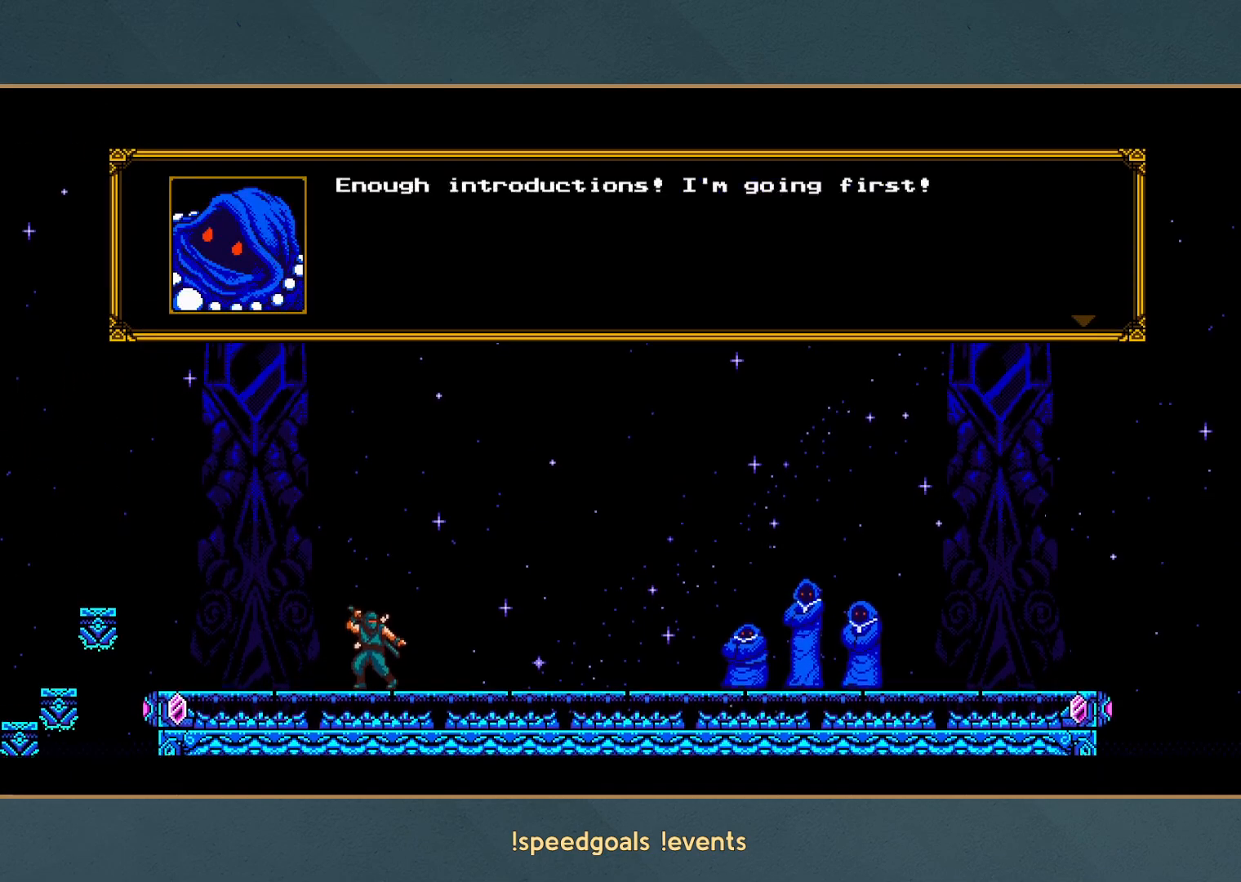
{"buttons": ["A"], "left_stick": "center", "events": []}
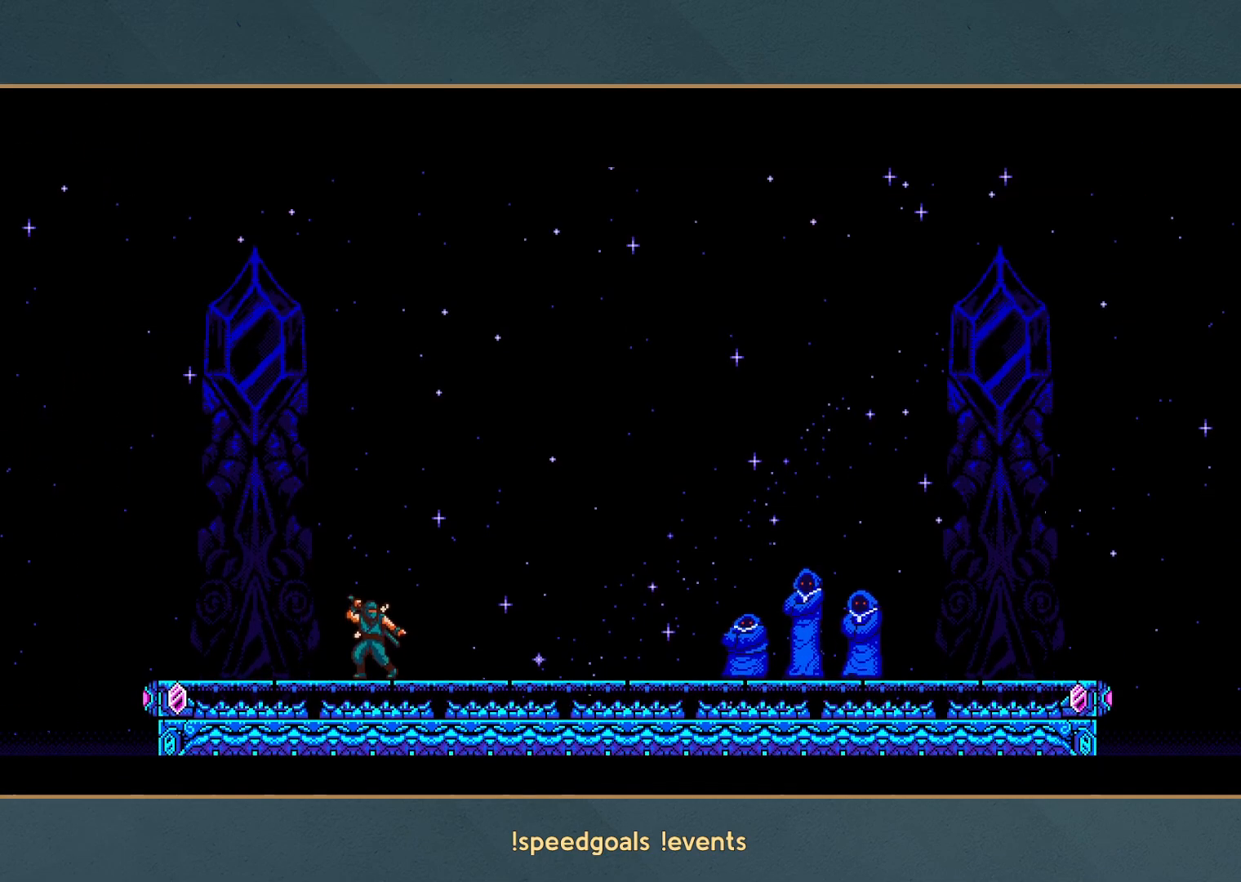
{"buttons": ["A"], "left_stick": "center", "events": []}
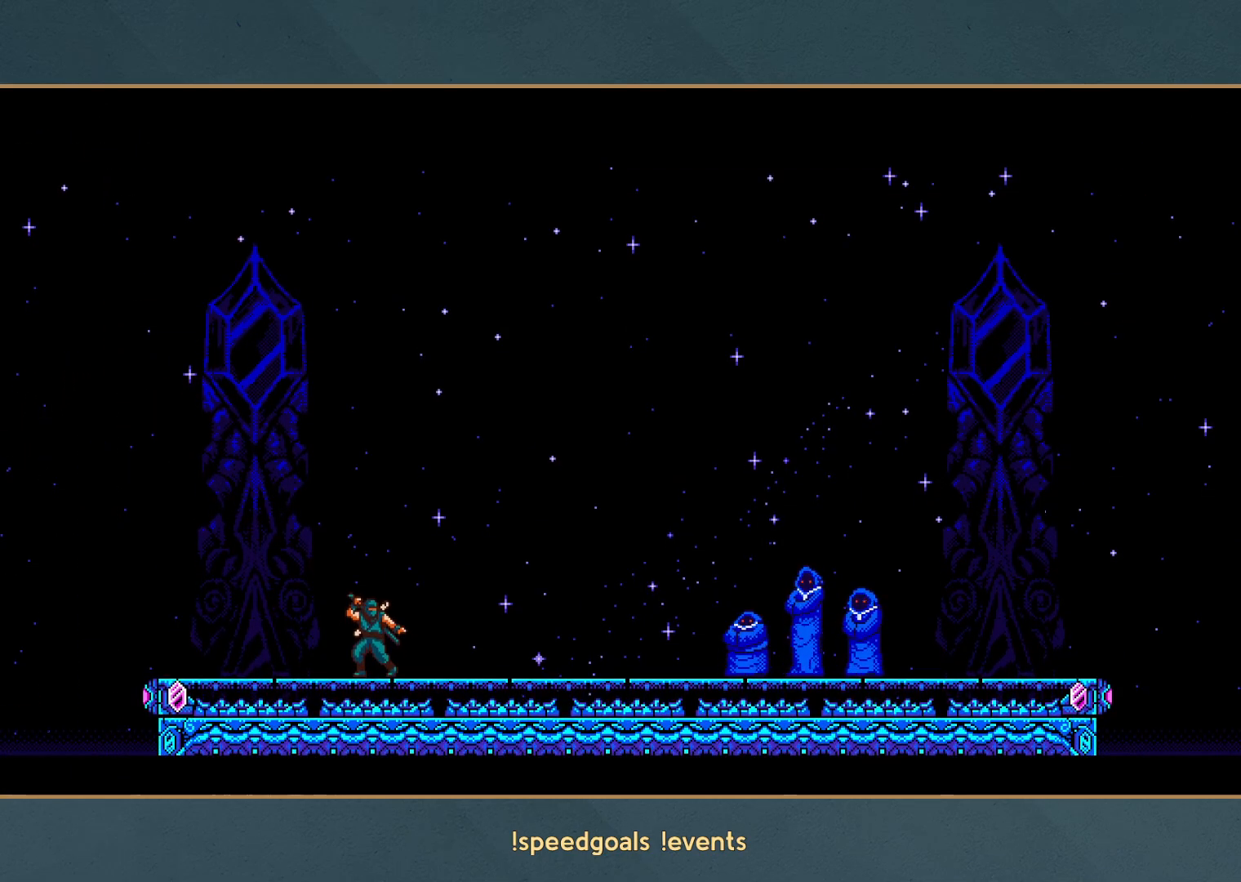
{"buttons": ["A"], "left_stick": "center", "events": []}
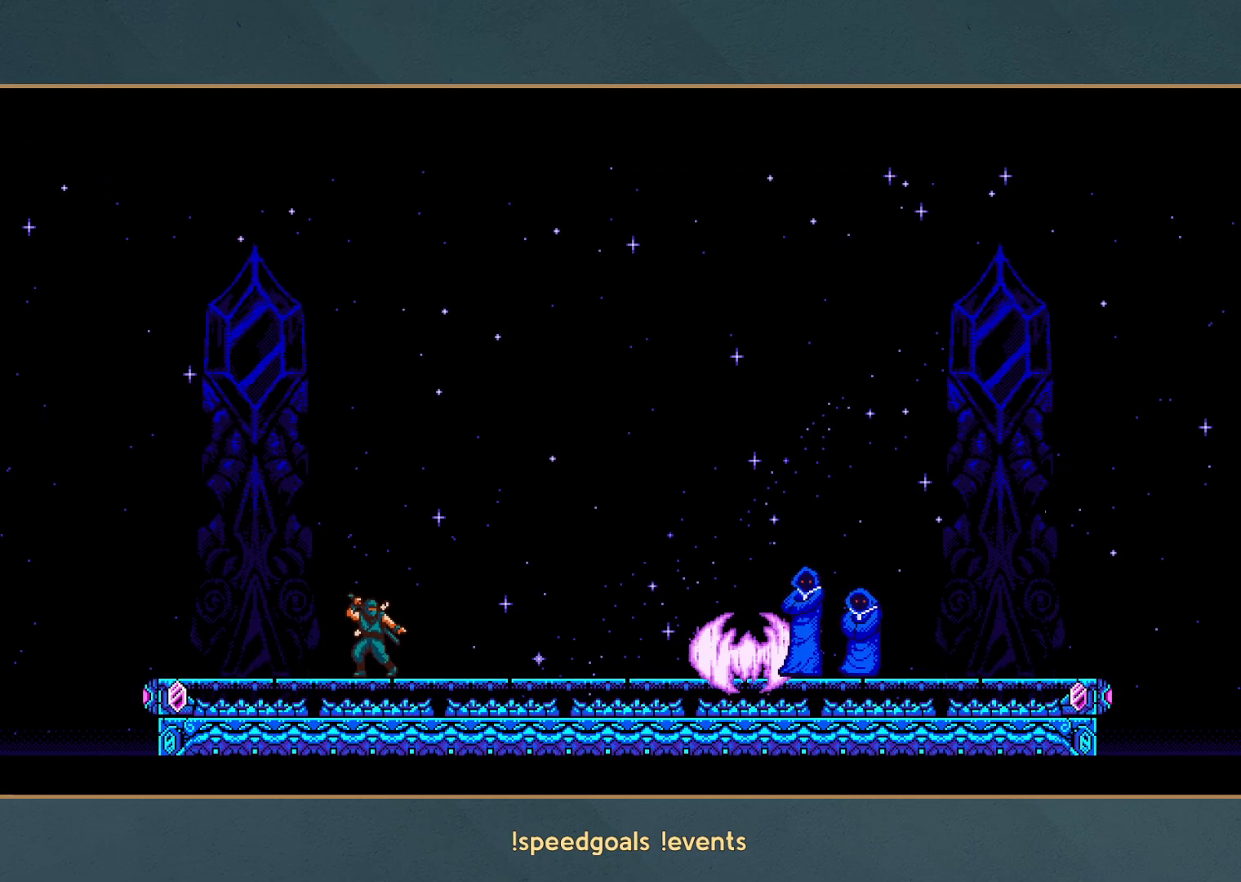
{"buttons": ["A"], "left_stick": "center", "events": []}
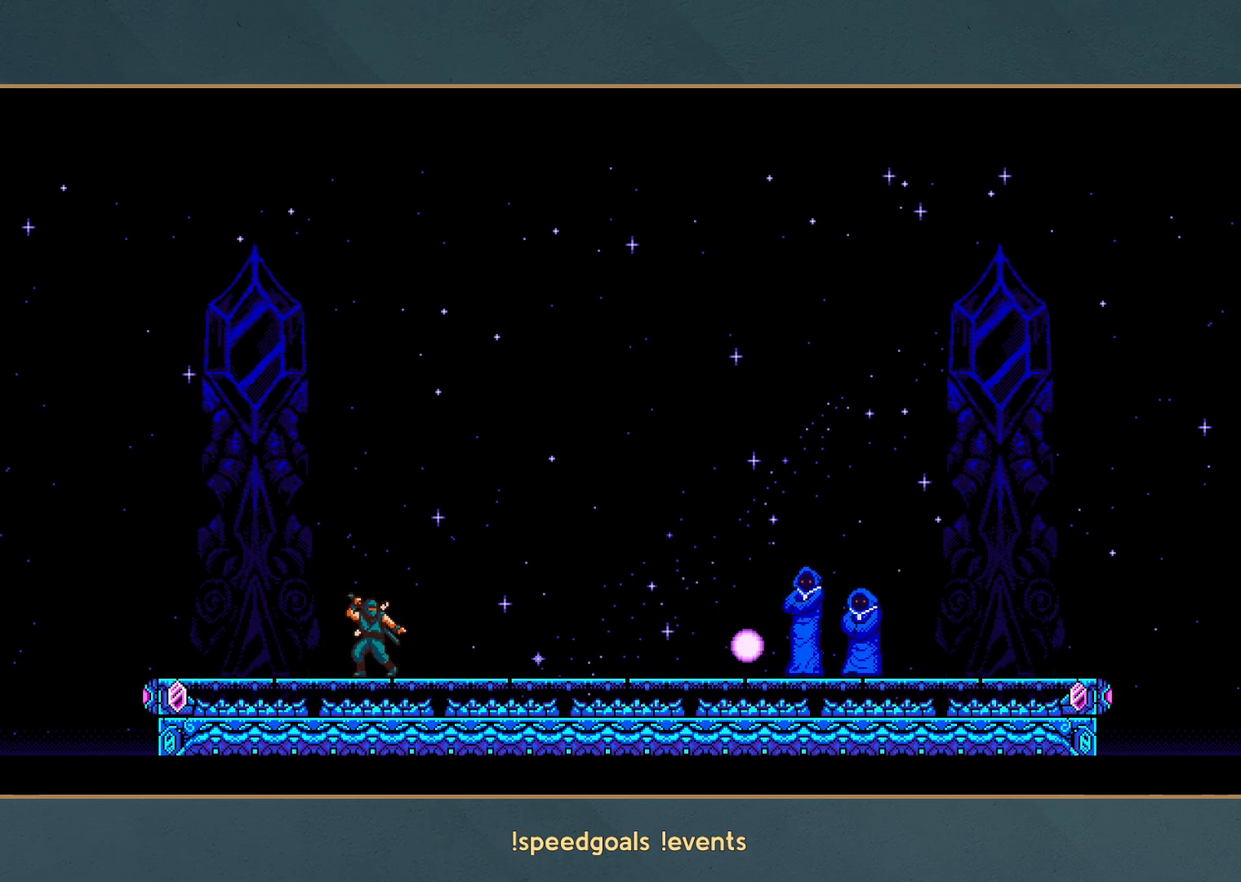
{"buttons": ["A"], "left_stick": "center", "events": []}
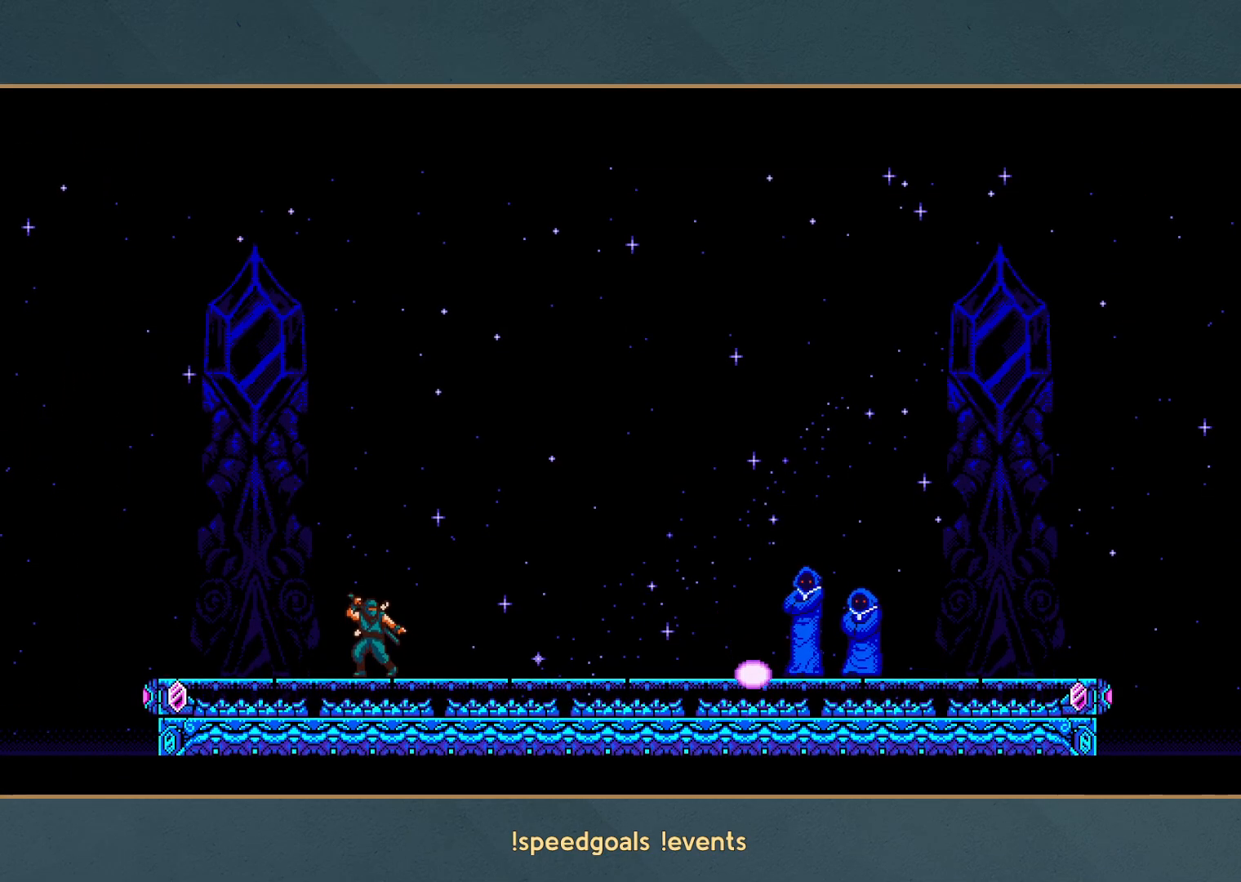
{"buttons": ["A"], "left_stick": "center", "events": []}
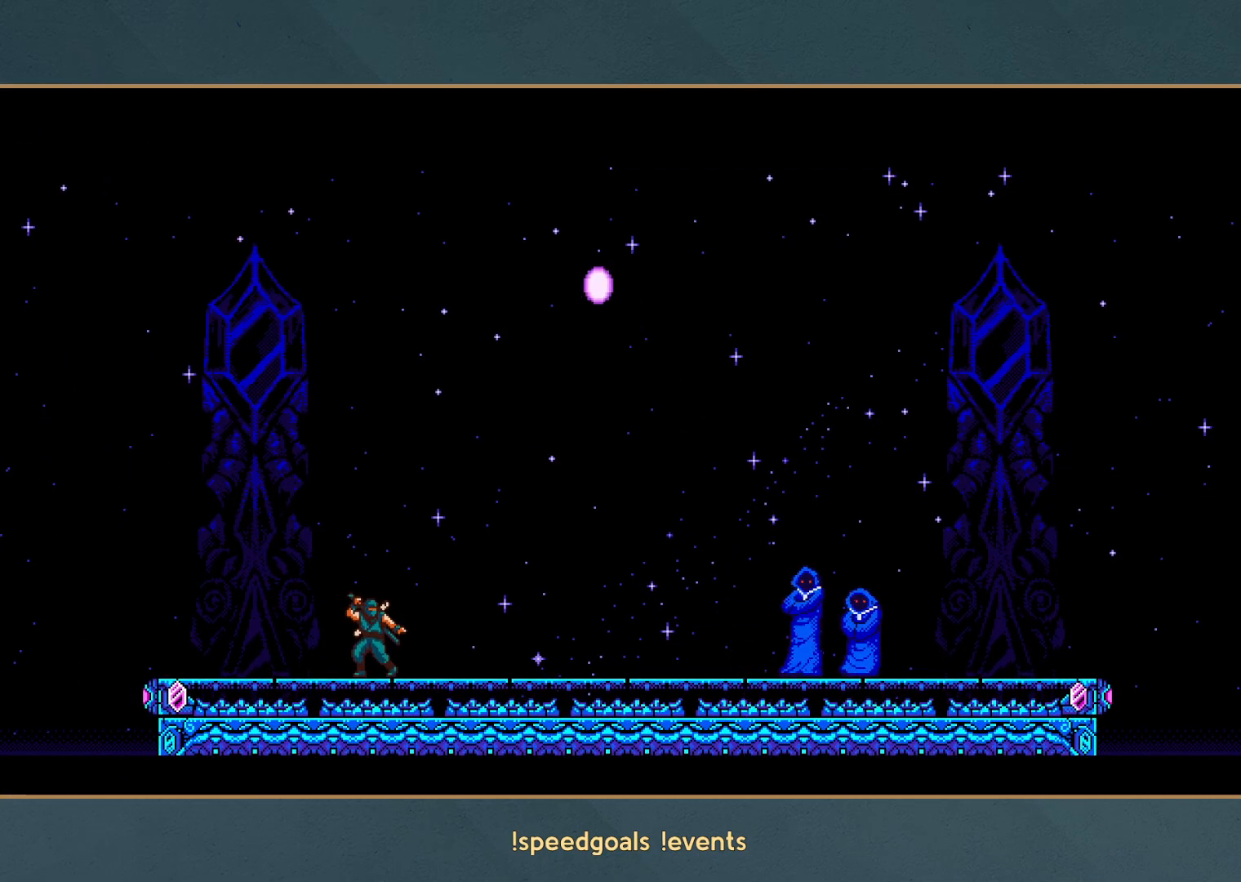
{"buttons": ["A"], "left_stick": "center", "events": []}
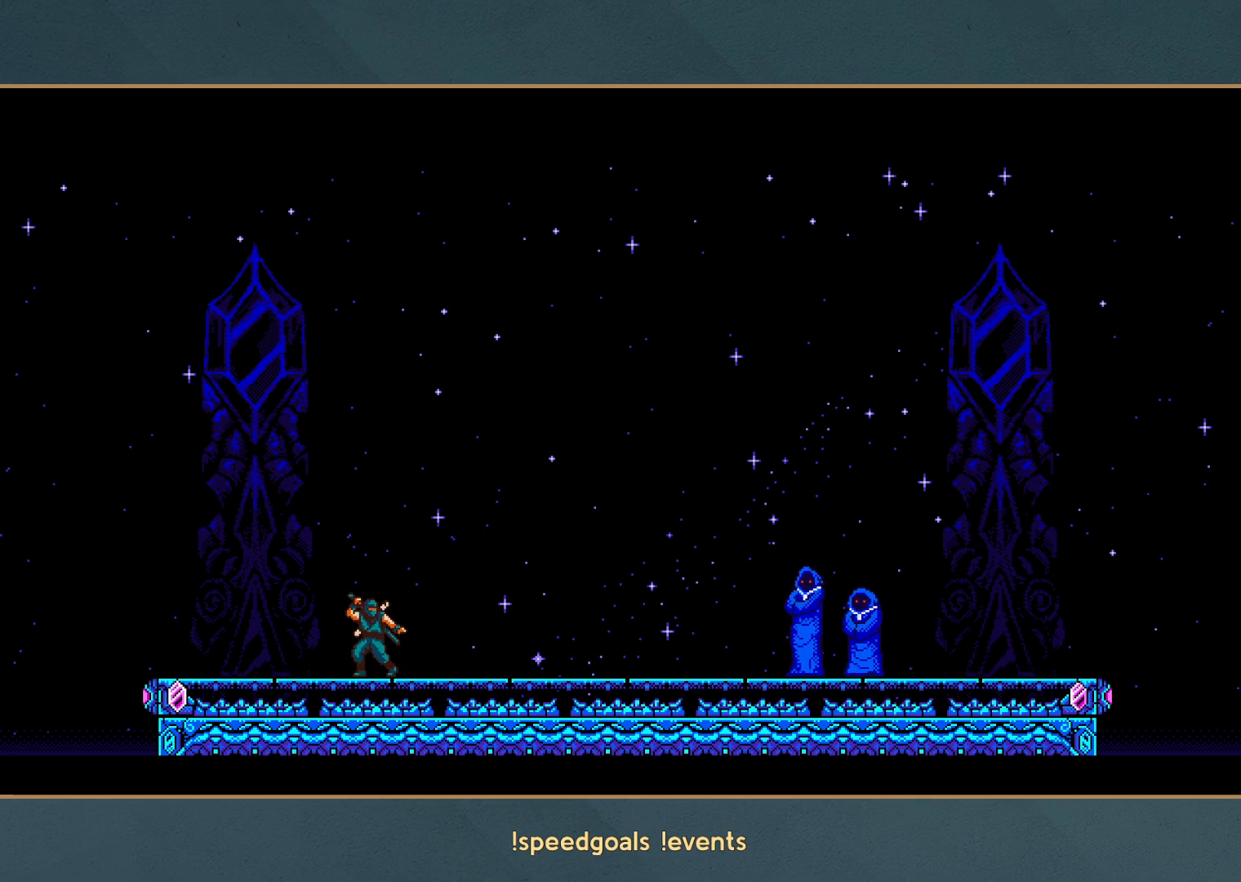
{"buttons": ["A"], "left_stick": "center", "events": []}
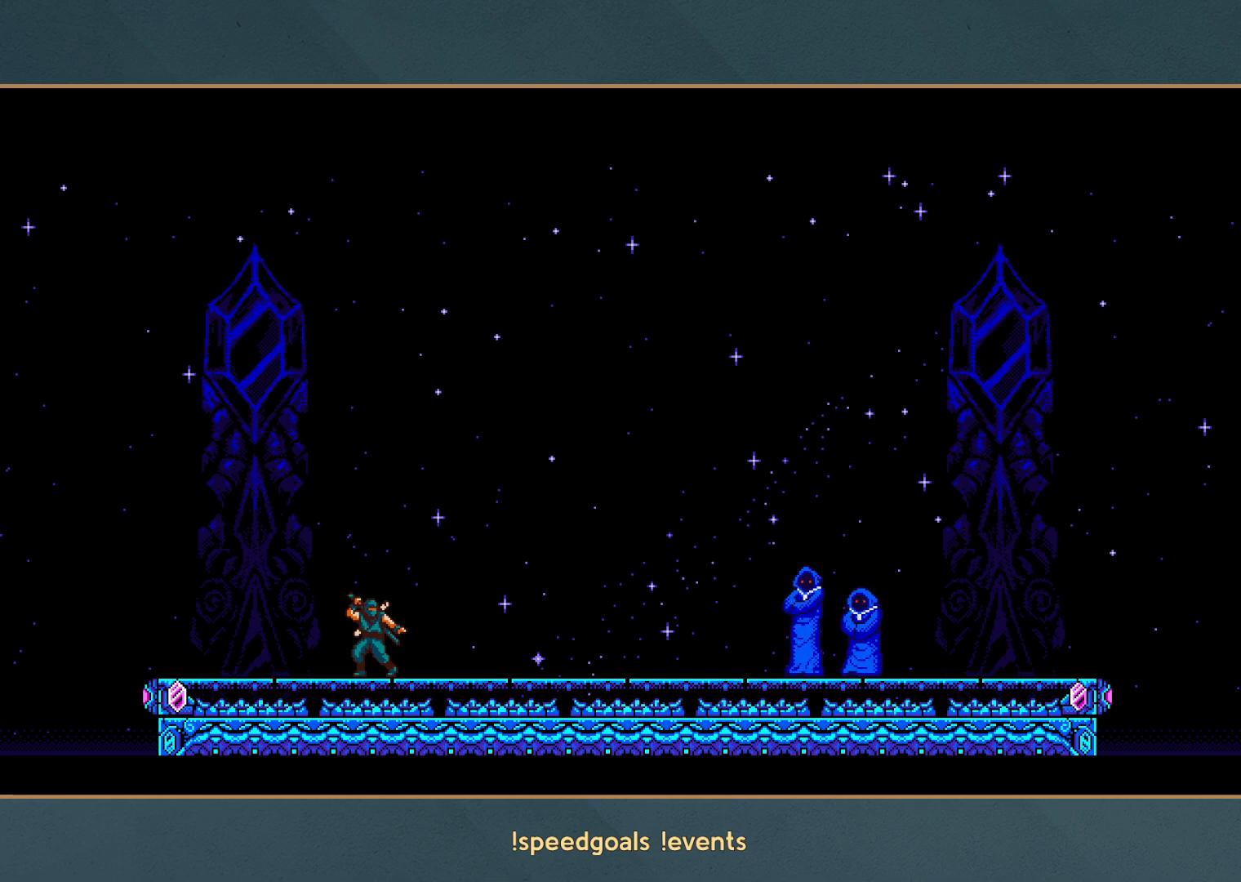
{"buttons": ["A"], "left_stick": "center", "events": []}
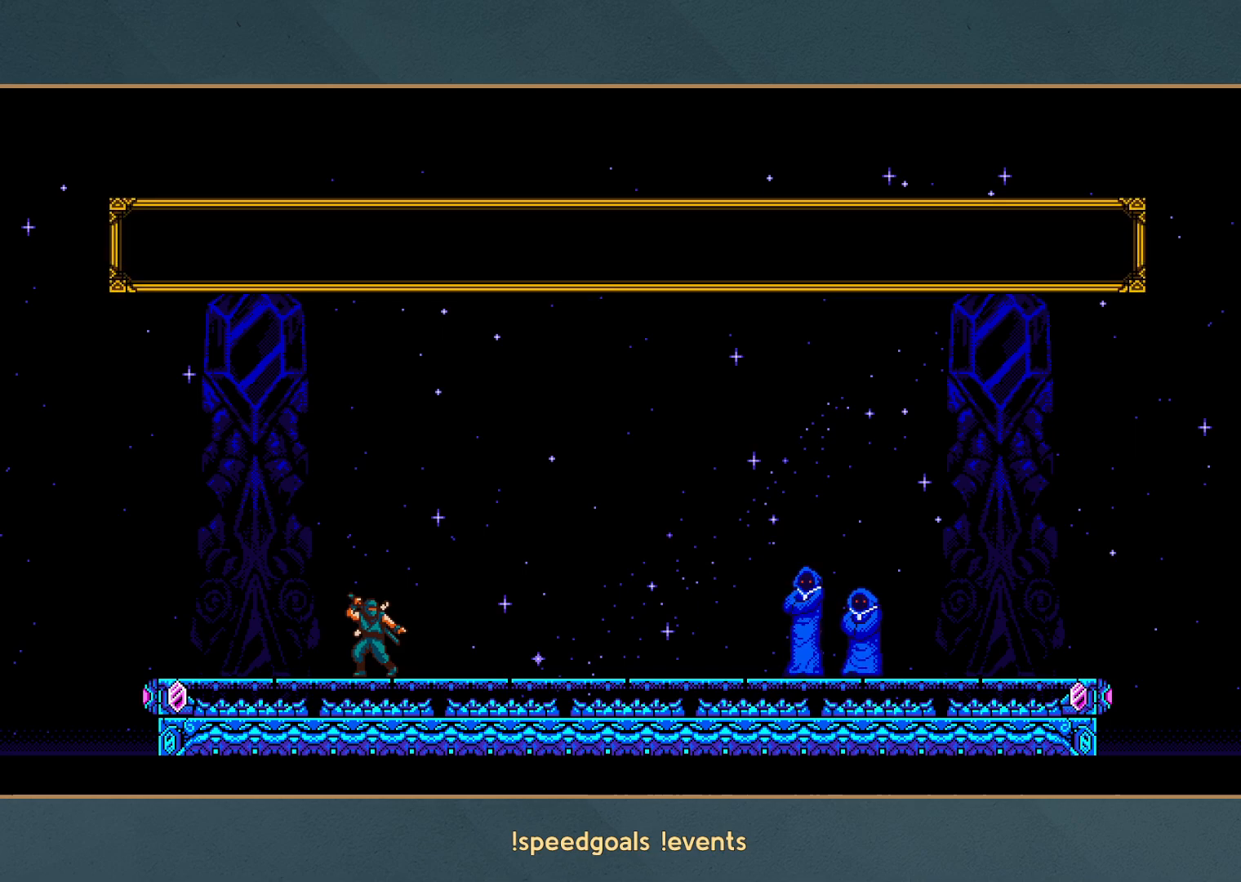
{"buttons": ["A"], "left_stick": "center", "events": []}
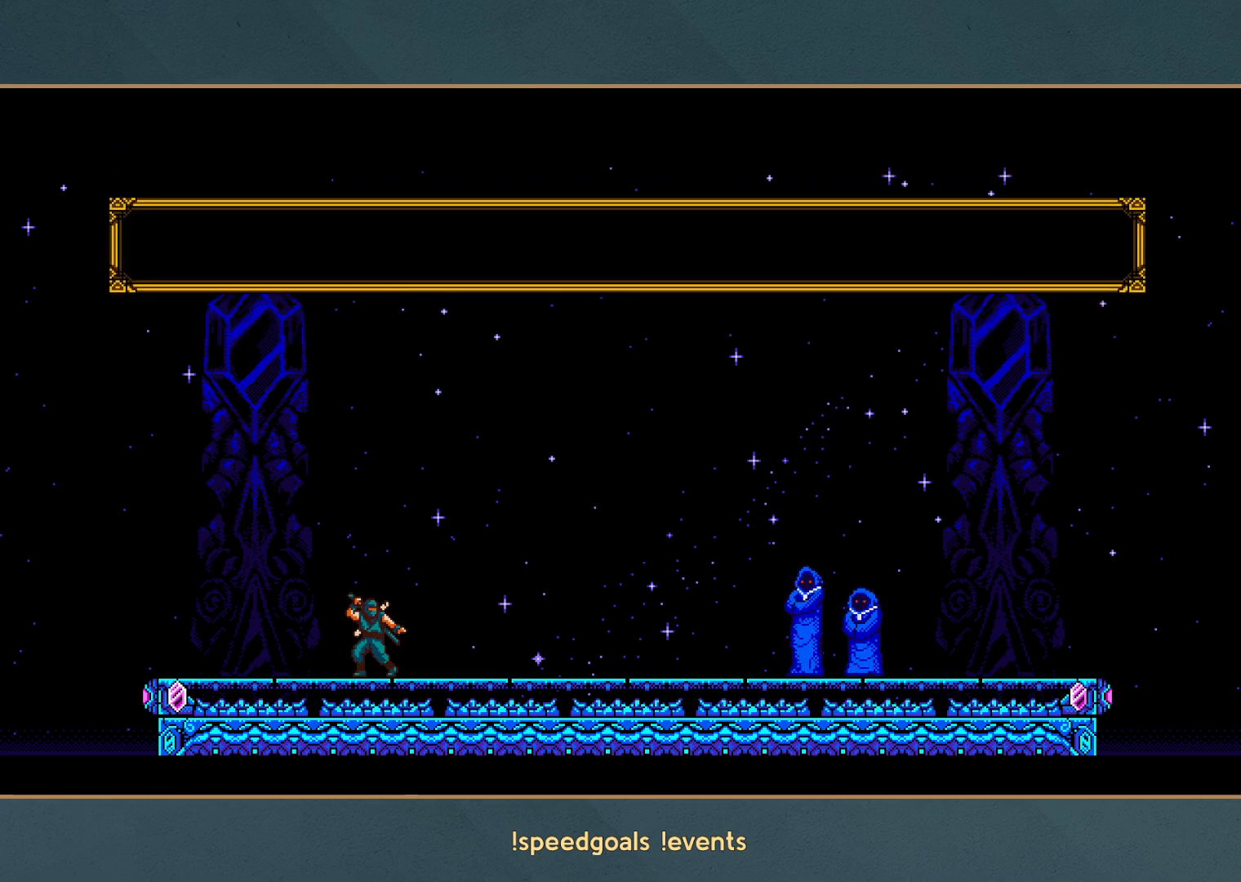
{"buttons": ["A"], "left_stick": "center", "events": []}